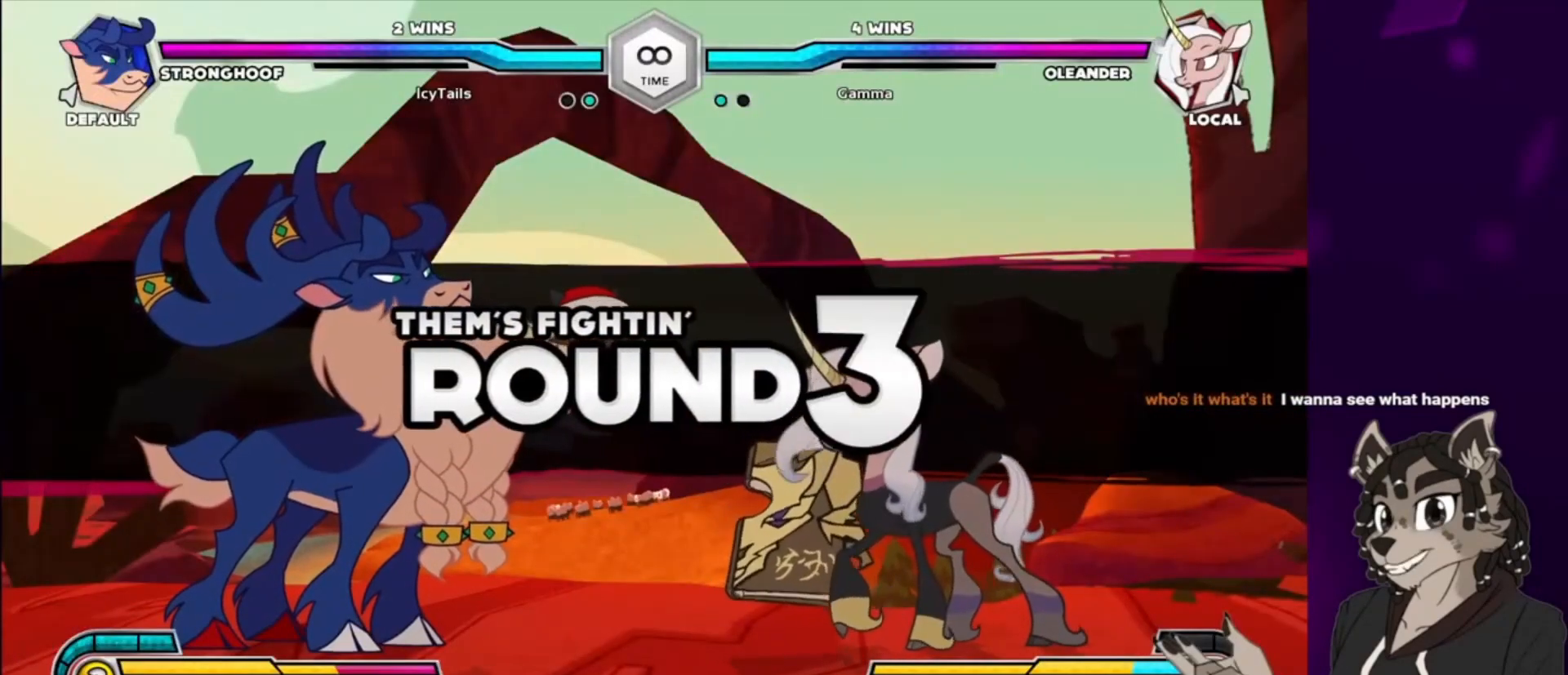
Gameplay with a controller (arcade stick); each line is a JSON object with the inputs held at the frame after it. "events" lists button and stick changes between this image and that frame as [ms after this image, input, new state], when the widget could be followed in between. Not read: L3 R3 other_buttons.
{"buttons": ["DPAD_LEFT"], "events": [[267, "DPAD_LEFT", "down"]]}
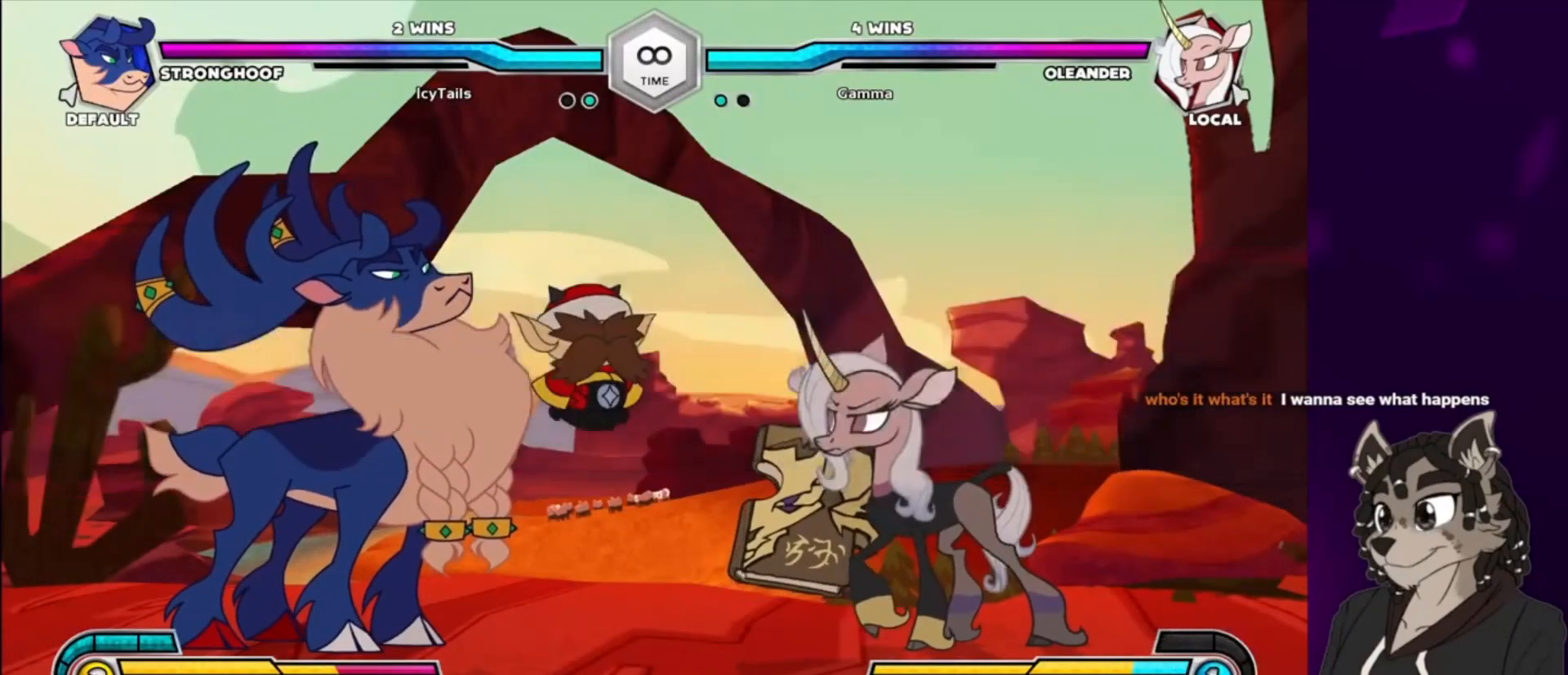
{"buttons": ["DPAD_RIGHT"], "events": [[67, "DPAD_LEFT", "up"], [133, "DPAD_RIGHT", "down"]]}
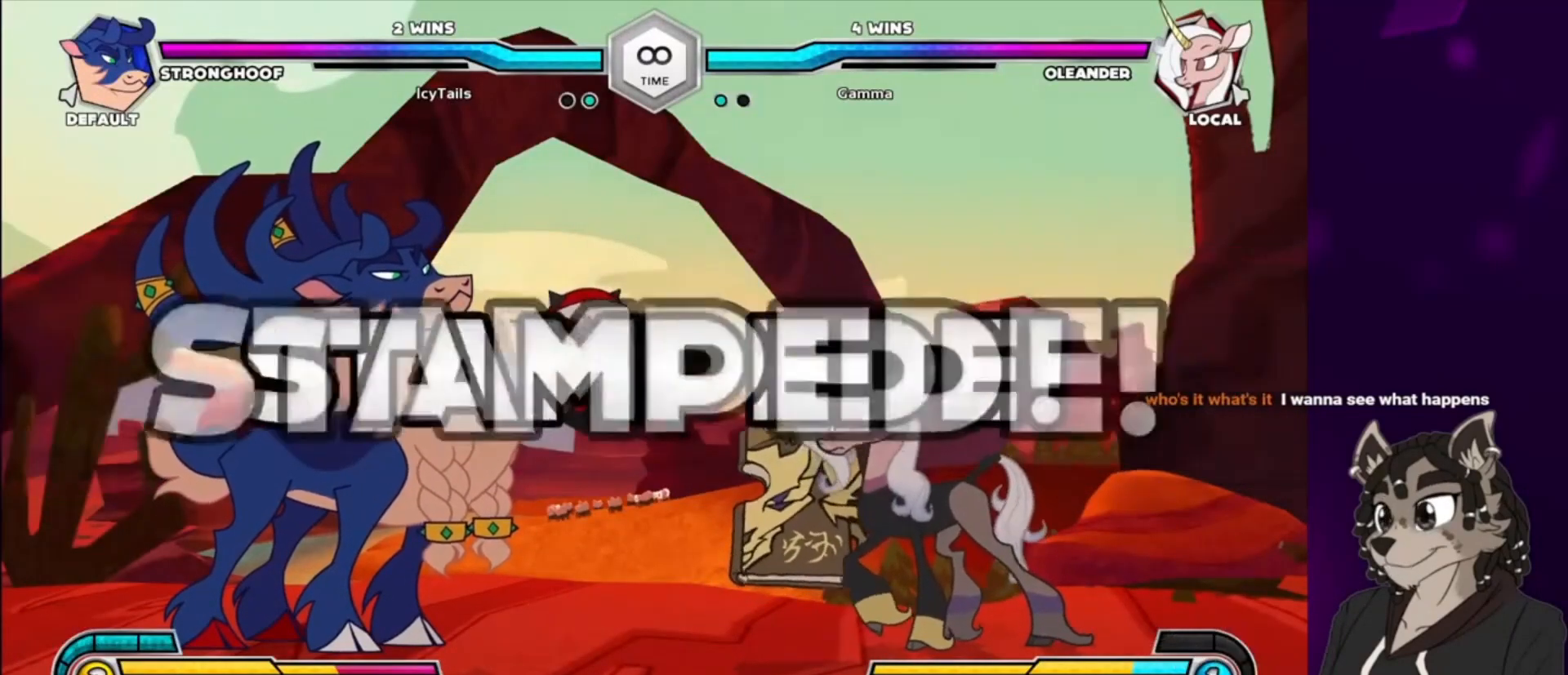
{"buttons": ["DPAD_UP", "DPAD_RIGHT"], "events": [[500, "DPAD_UP", "down"]]}
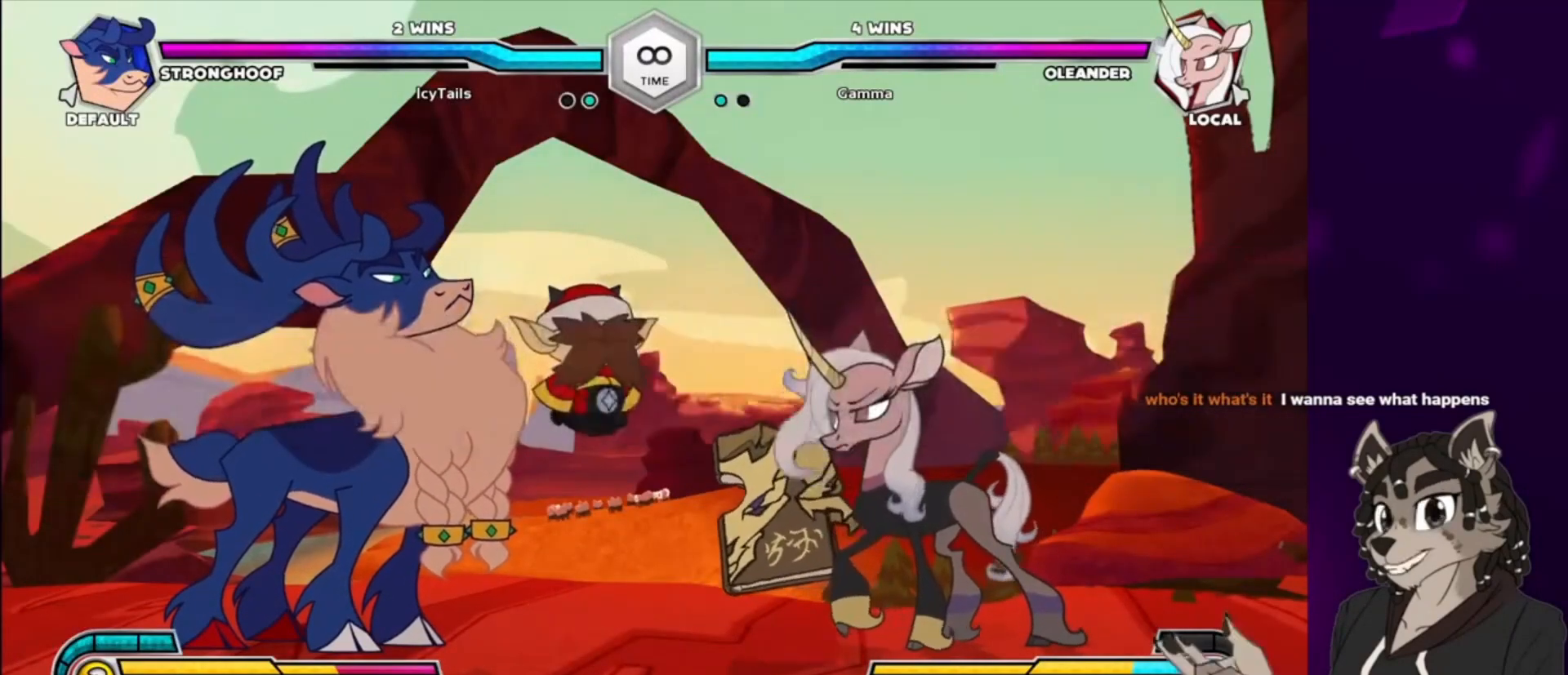
{"buttons": ["DPAD_RIGHT"], "events": [[433, "DPAD_UP", "up"]]}
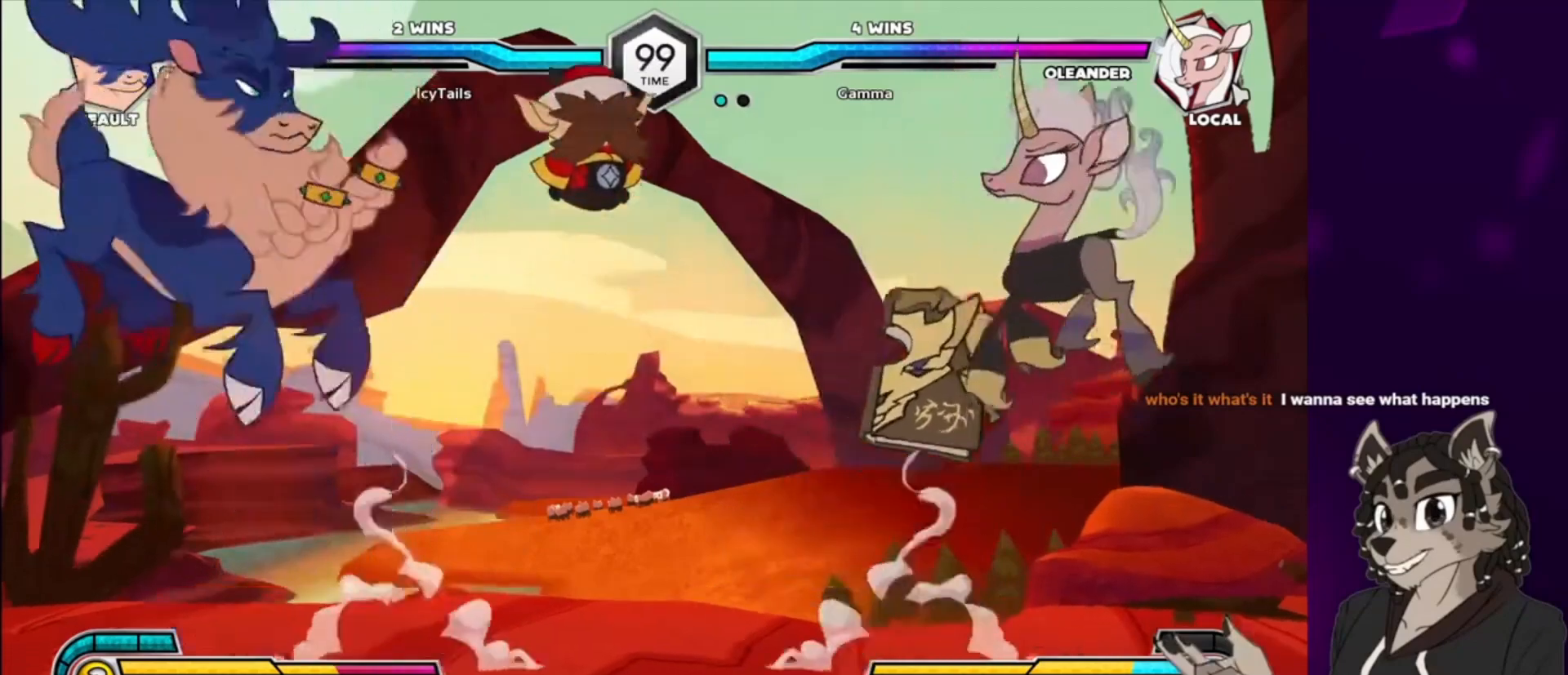
{"buttons": ["DPAD_RIGHT"], "events": [[300, "DPAD_UP", "down"], [500, "DPAD_UP", "up"]]}
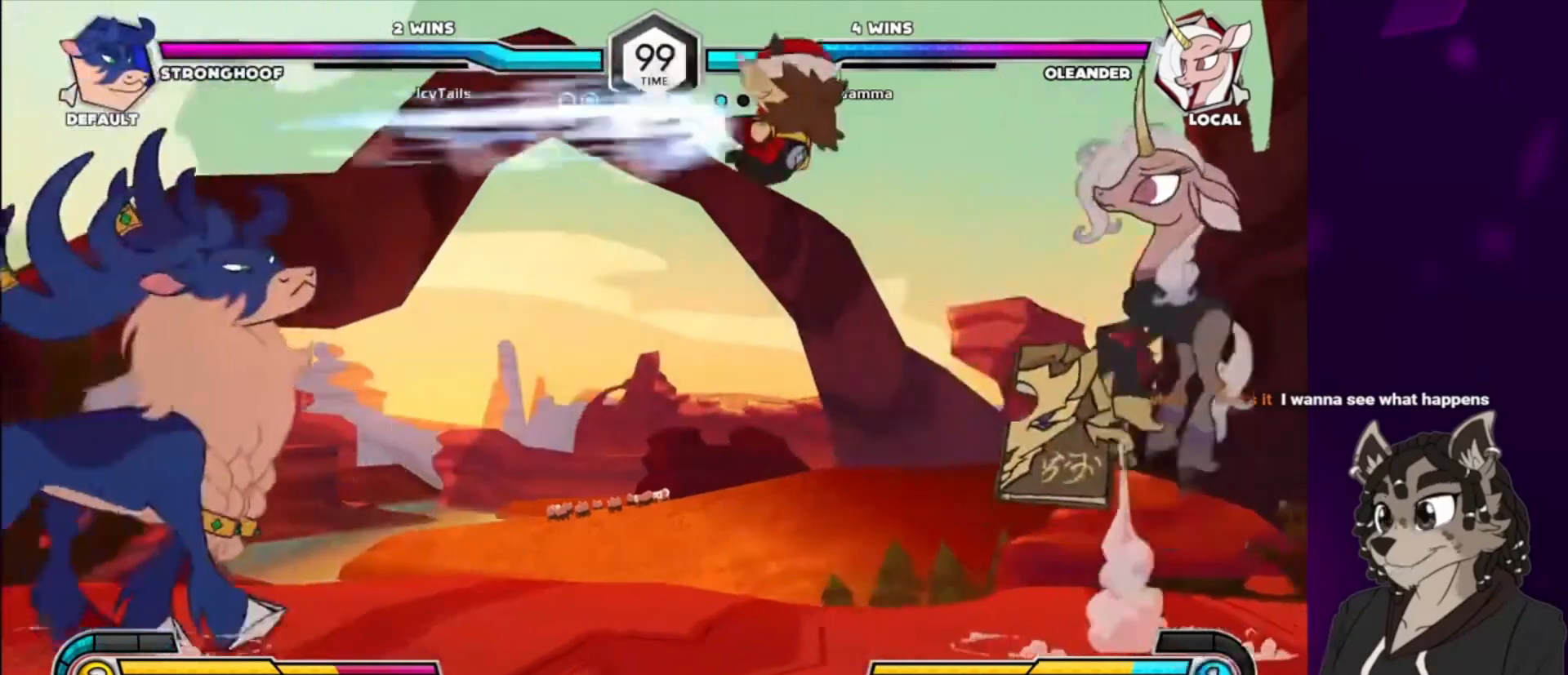
{"buttons": ["TRIANGLE"], "events": [[267, "DPAD_DOWN", "down"], [300, "DPAD_RIGHT", "up"], [333, "DPAD_LEFT", "down"], [367, "DPAD_DOWN", "up"], [433, "DPAD_LEFT", "up"], [433, "TRIANGLE", "down"]]}
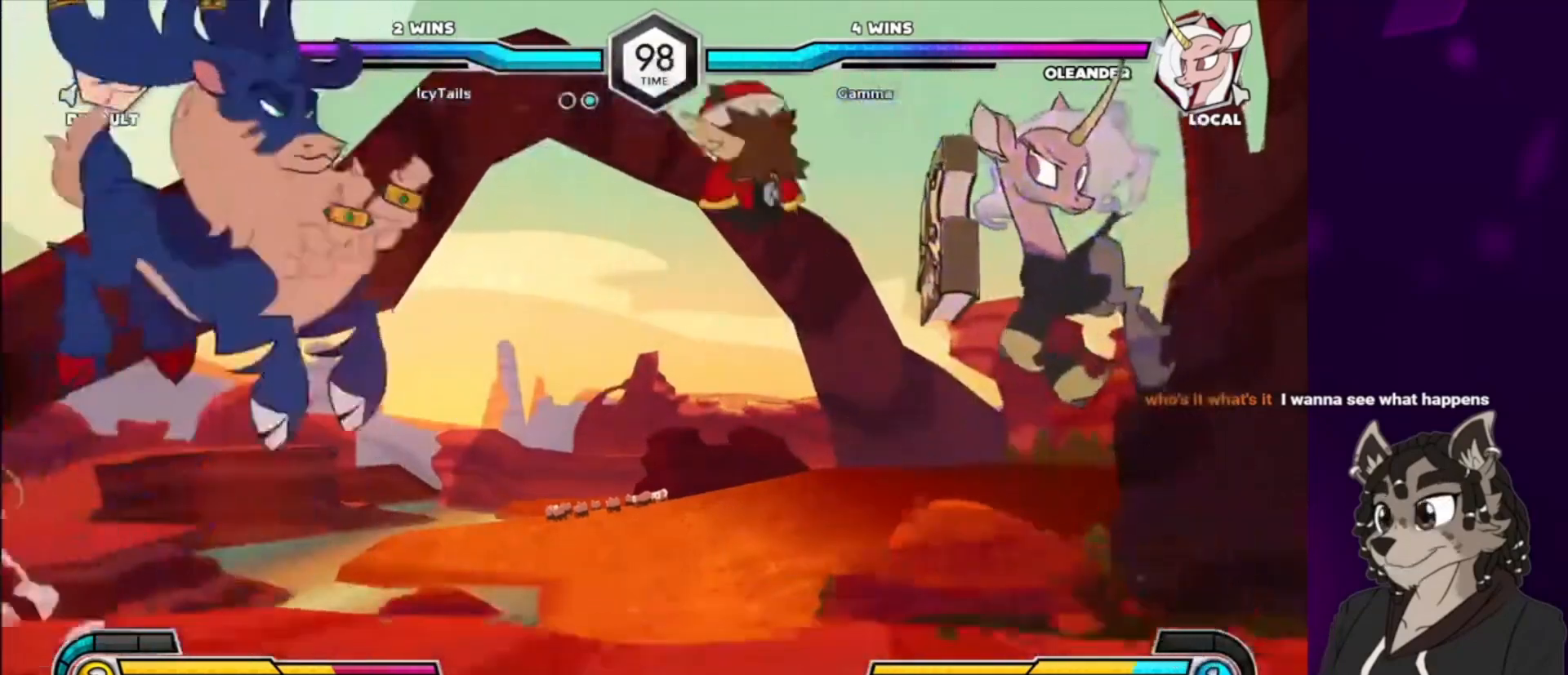
{"buttons": ["DPAD_UP", "DPAD_RIGHT"], "events": [[33, "DPAD_RIGHT", "down"], [67, "TRIANGLE", "up"], [400, "DPAD_UP", "down"]]}
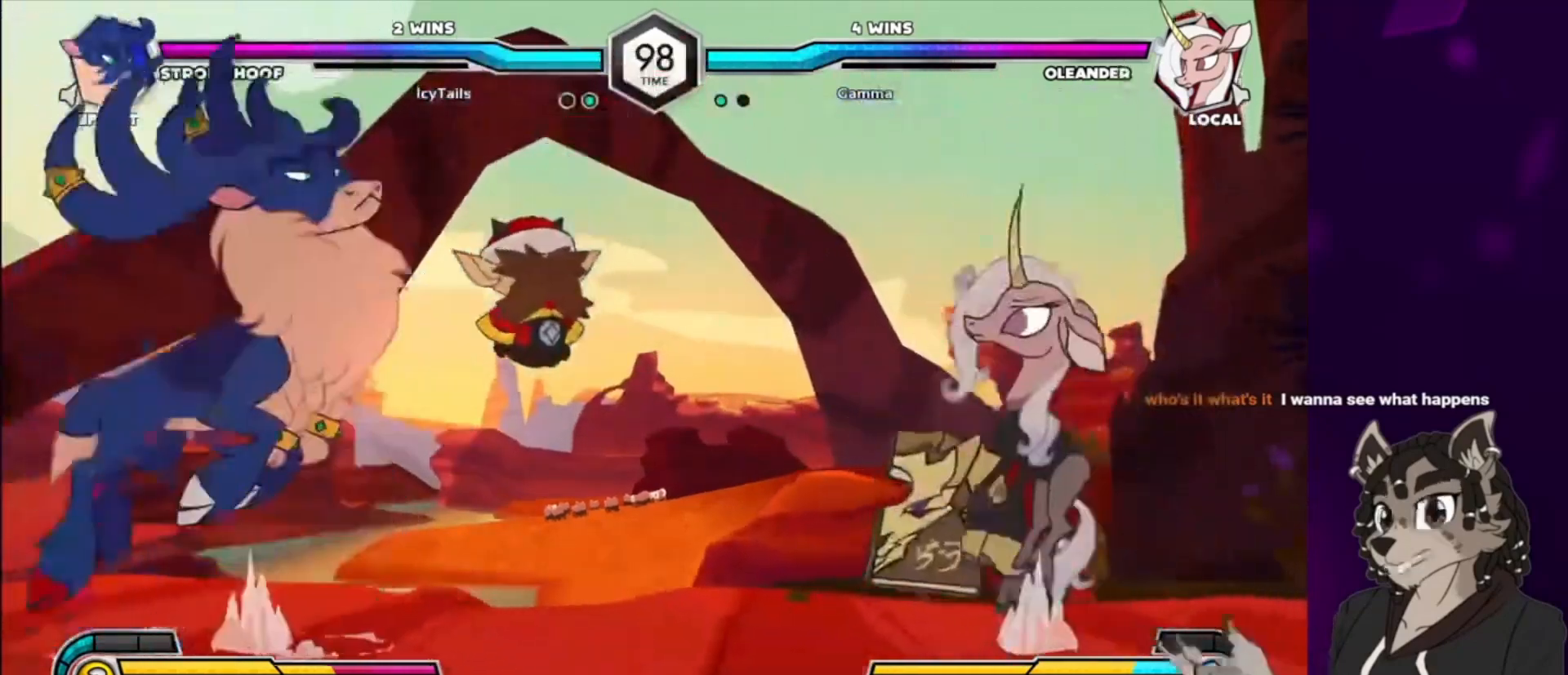
{"buttons": ["CIRCLE"], "events": [[133, "DPAD_UP", "up"], [333, "DPAD_DOWN", "down"], [433, "DPAD_LEFT", "down"], [433, "DPAD_RIGHT", "up"], [467, "DPAD_DOWN", "up"], [500, "CIRCLE", "down"], [500, "DPAD_LEFT", "up"]]}
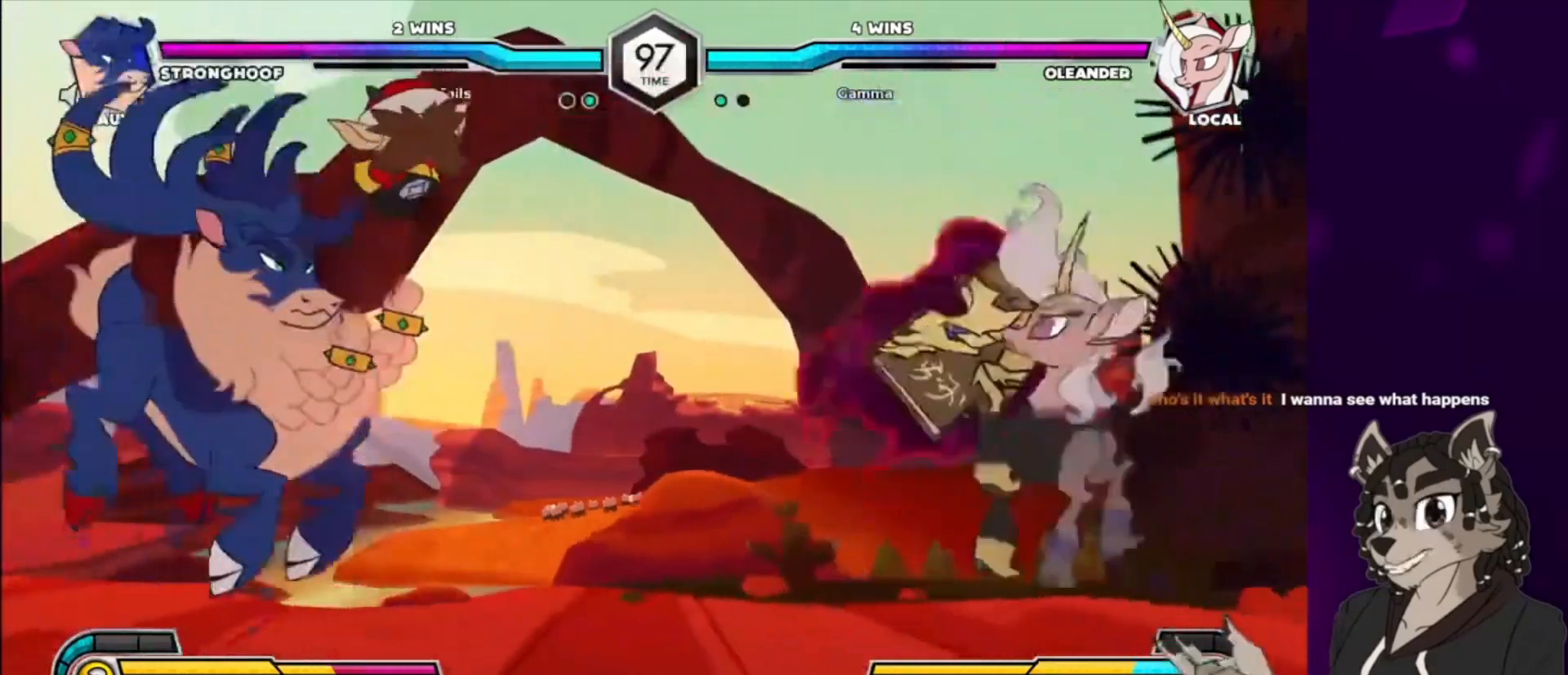
{"buttons": ["DPAD_LEFT"], "events": [[133, "CIRCLE", "up"], [200, "DPAD_LEFT", "down"]]}
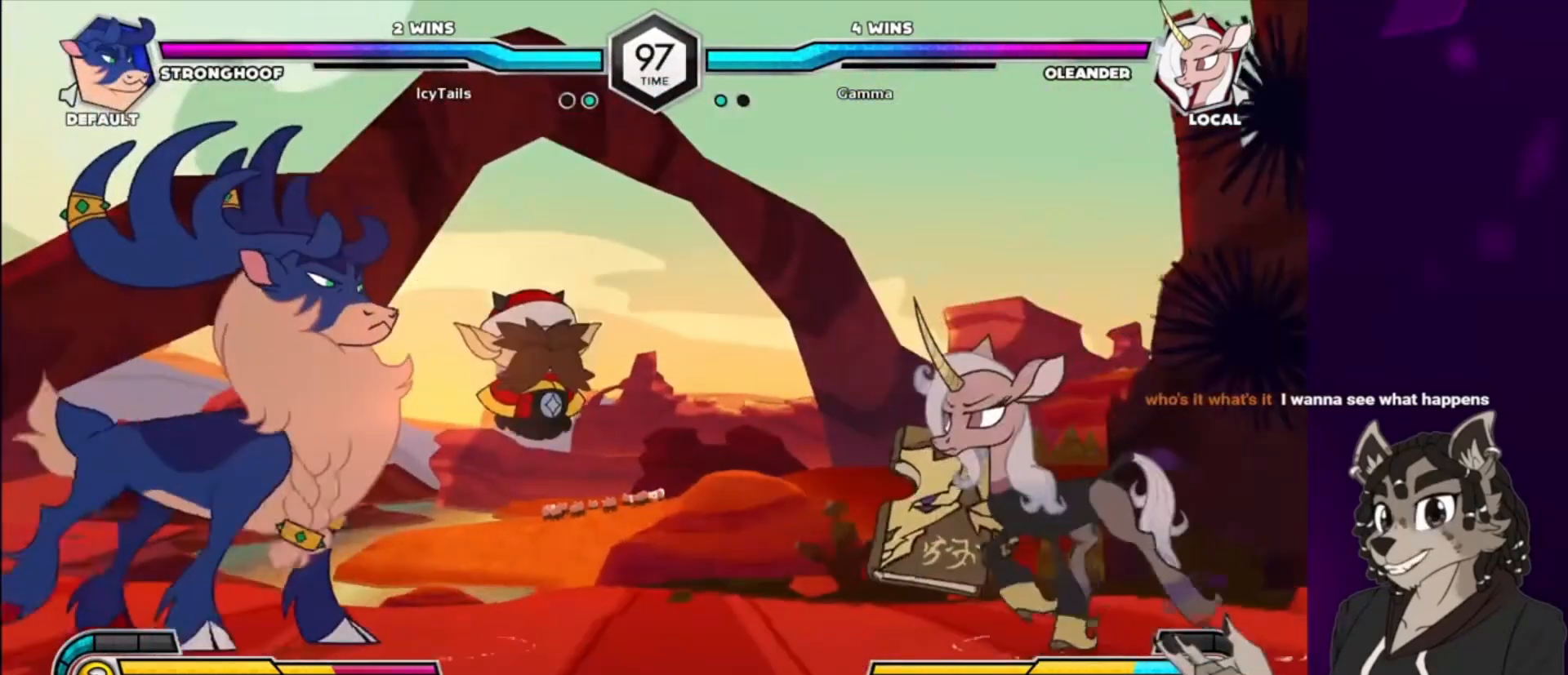
{"buttons": ["DPAD_RIGHT"], "events": [[33, "DPAD_LEFT", "up"], [67, "DPAD_RIGHT", "down"], [167, "DPAD_UP", "down"], [367, "DPAD_UP", "up"]]}
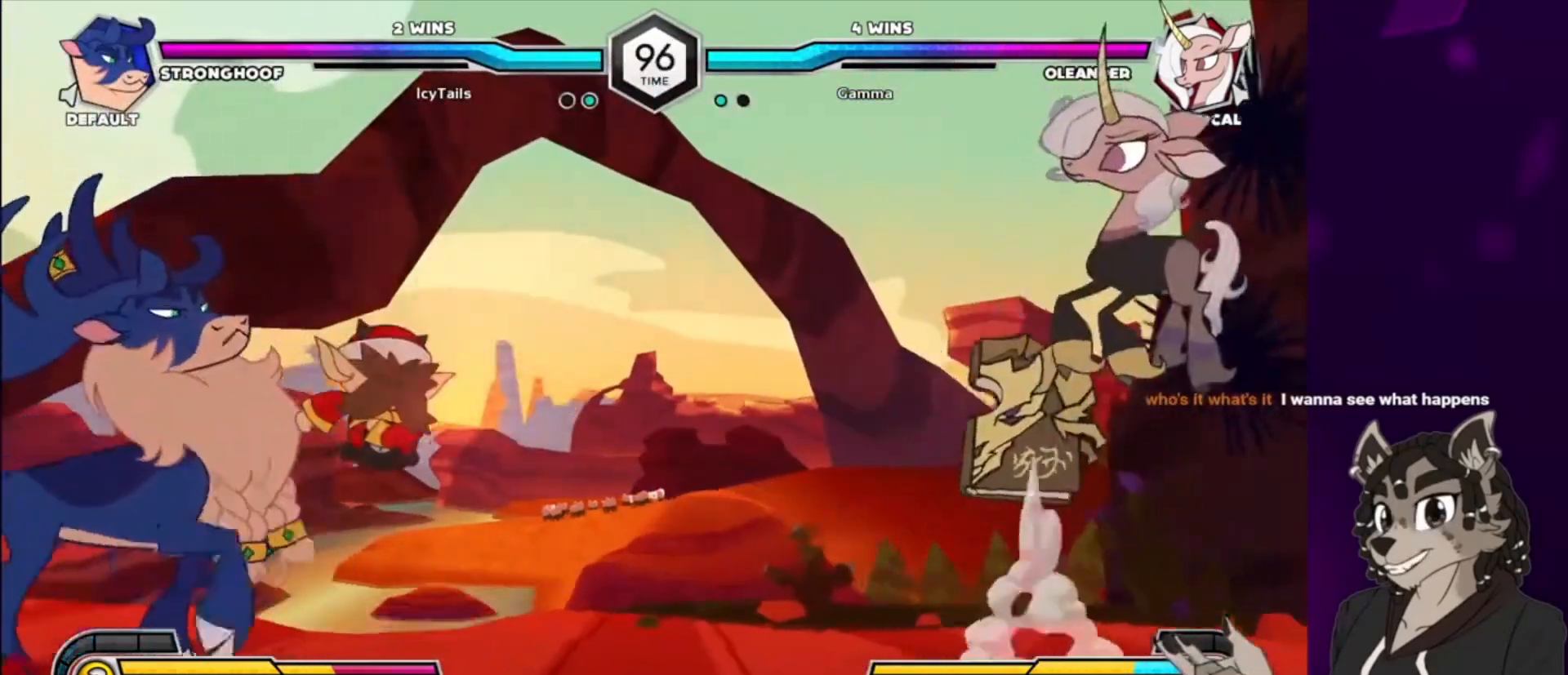
{"buttons": ["DPAD_RIGHT"], "events": [[133, "DPAD_DOWN", "down"], [200, "DPAD_LEFT", "down"], [200, "DPAD_RIGHT", "up"], [233, "DPAD_DOWN", "up"], [300, "DPAD_LEFT", "up"], [300, "TRIANGLE", "down"], [433, "TRIANGLE", "up"], [467, "DPAD_RIGHT", "down"]]}
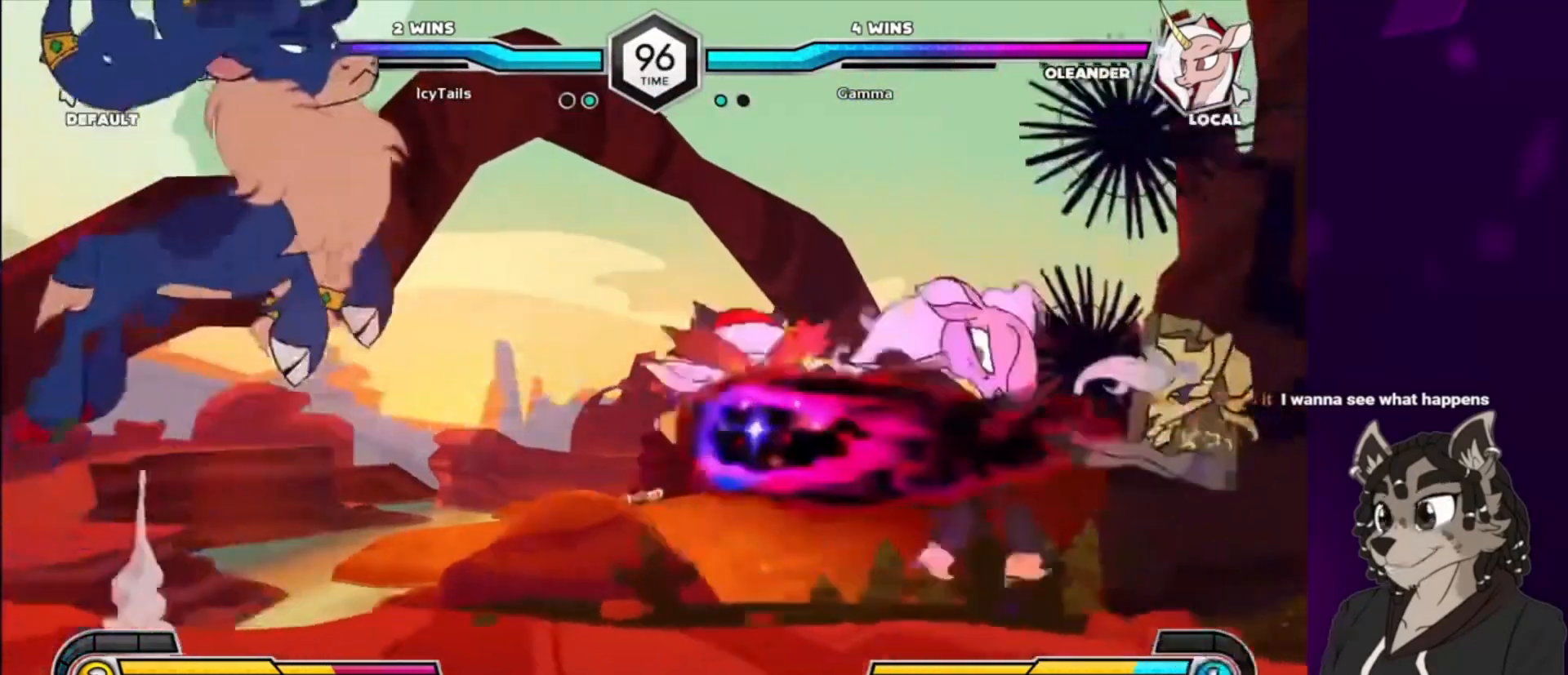
{"buttons": [], "events": [[433, "DPAD_LEFT", "down"], [433, "DPAD_RIGHT", "up"], [467, "DPAD_LEFT", "up"]]}
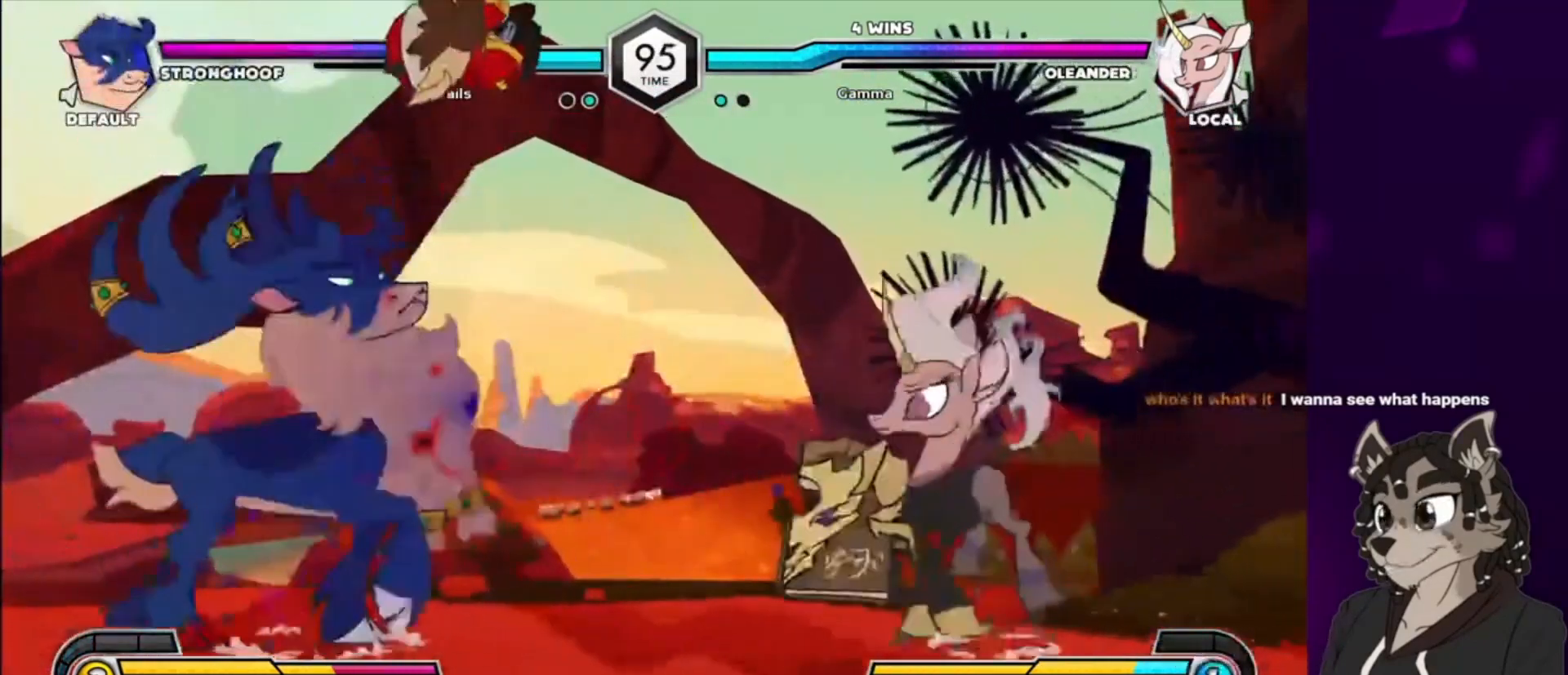
{"buttons": ["SQUARE", "DPAD_RIGHT"], "events": [[67, "DPAD_LEFT", "down"], [167, "DPAD_UP", "down"], [233, "DPAD_LEFT", "up"], [267, "DPAD_RIGHT", "down"], [300, "DPAD_UP", "up"], [433, "SQUARE", "down"]]}
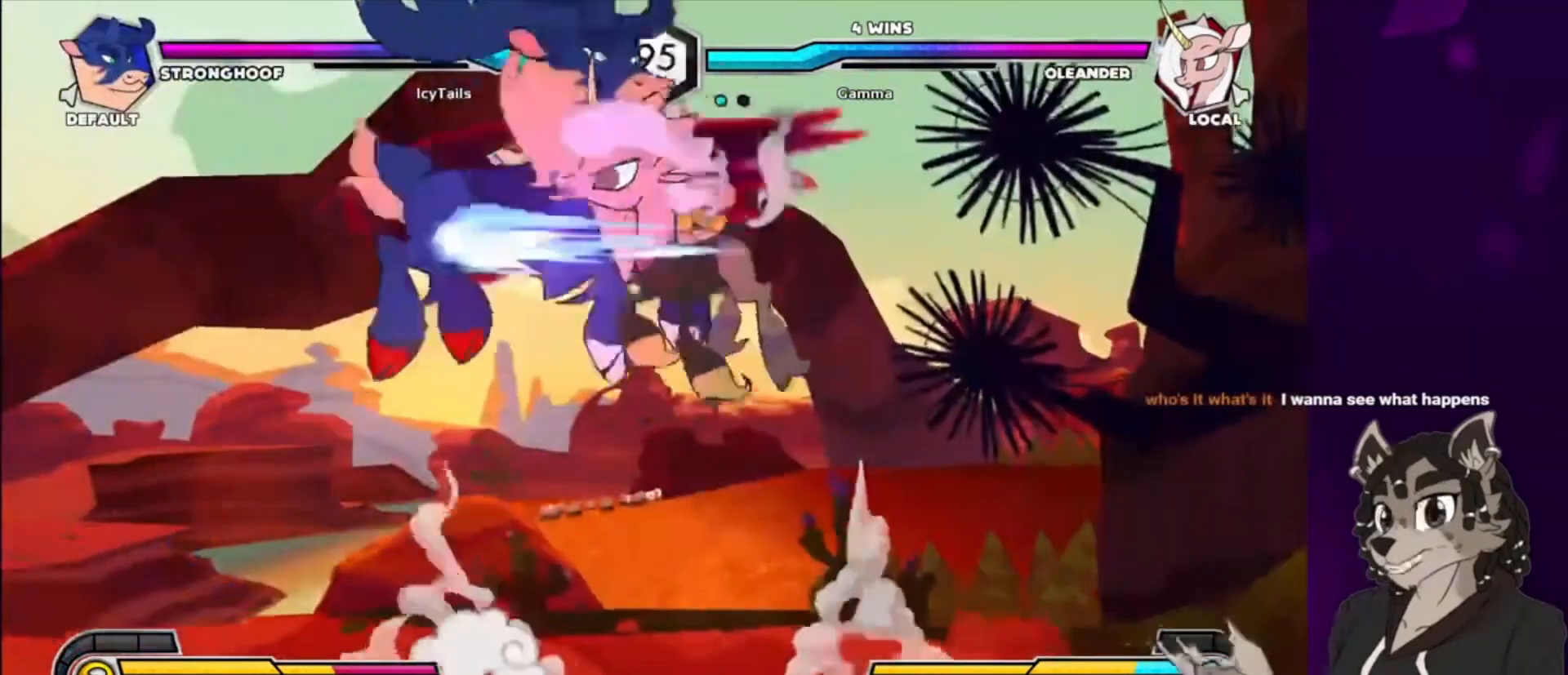
{"buttons": ["DPAD_DOWN", "DPAD_RIGHT"], "events": [[67, "DPAD_DOWN", "down"], [67, "SQUARE", "up"], [133, "SQUARE", "down"], [267, "SQUARE", "up"], [333, "SQUARE", "down"], [500, "SQUARE", "up"]]}
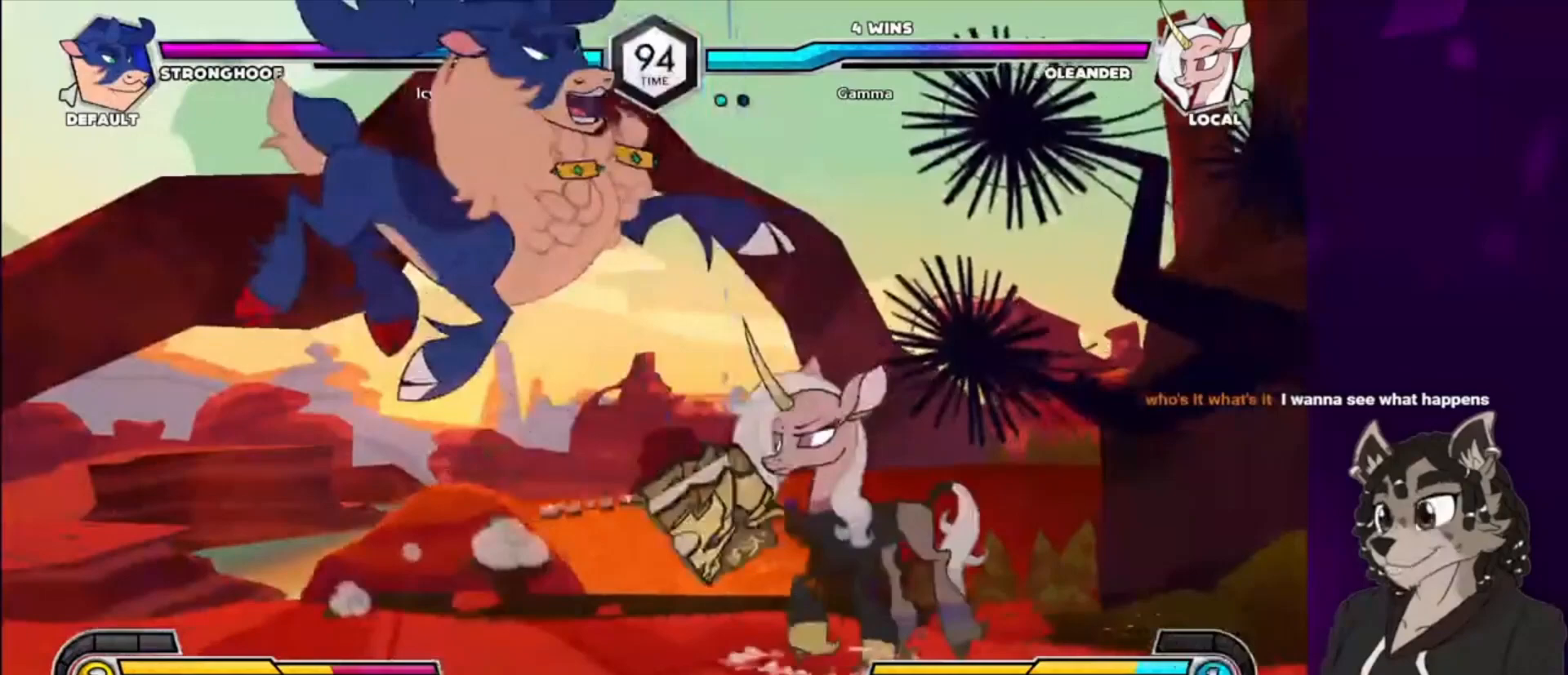
{"buttons": ["TRIANGLE"], "events": [[200, "SQUARE", "down"], [233, "DPAD_RIGHT", "up"], [267, "DPAD_DOWN", "up"], [367, "SQUARE", "up"], [400, "TRIANGLE", "down"]]}
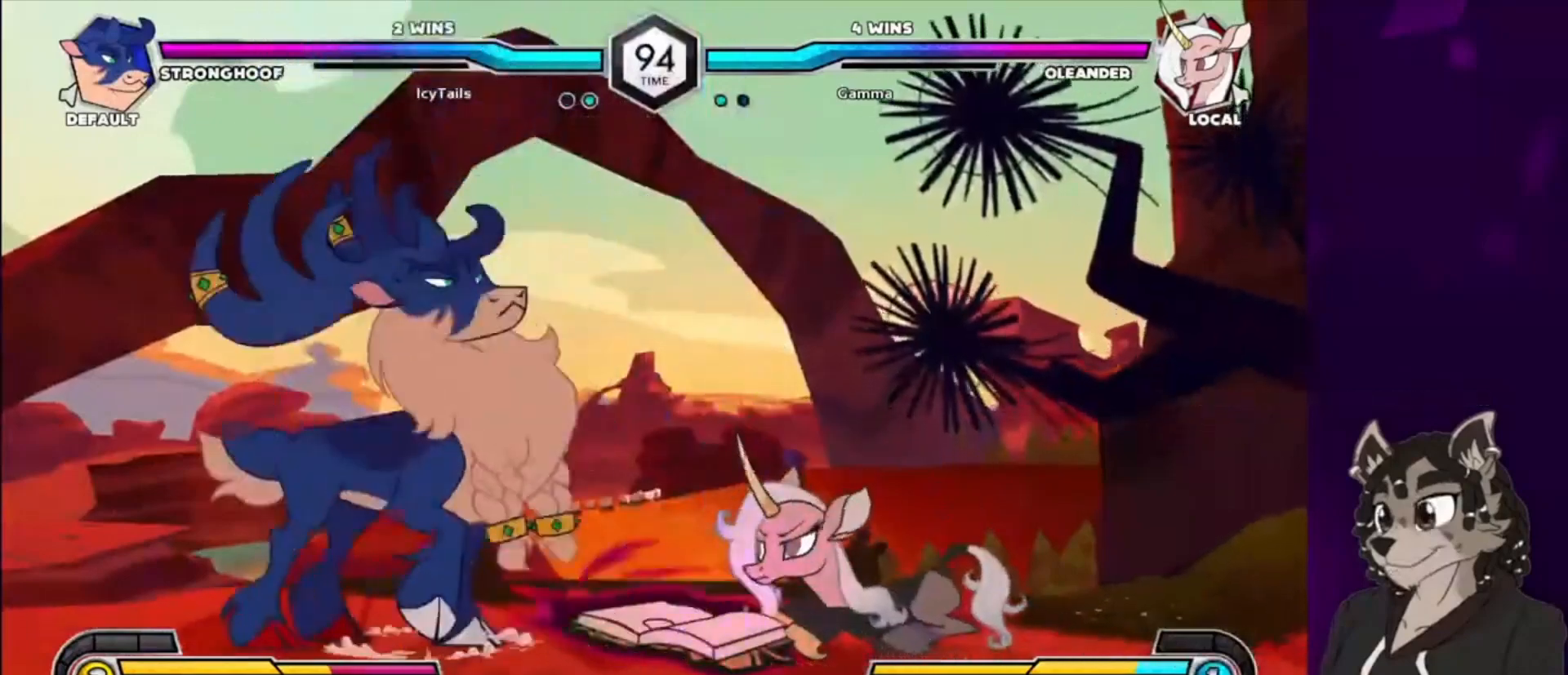
{"buttons": ["DPAD_DOWN"], "events": [[33, "TRIANGLE", "up"], [133, "TRIANGLE", "down"], [300, "TRIANGLE", "up"], [467, "DPAD_DOWN", "down"]]}
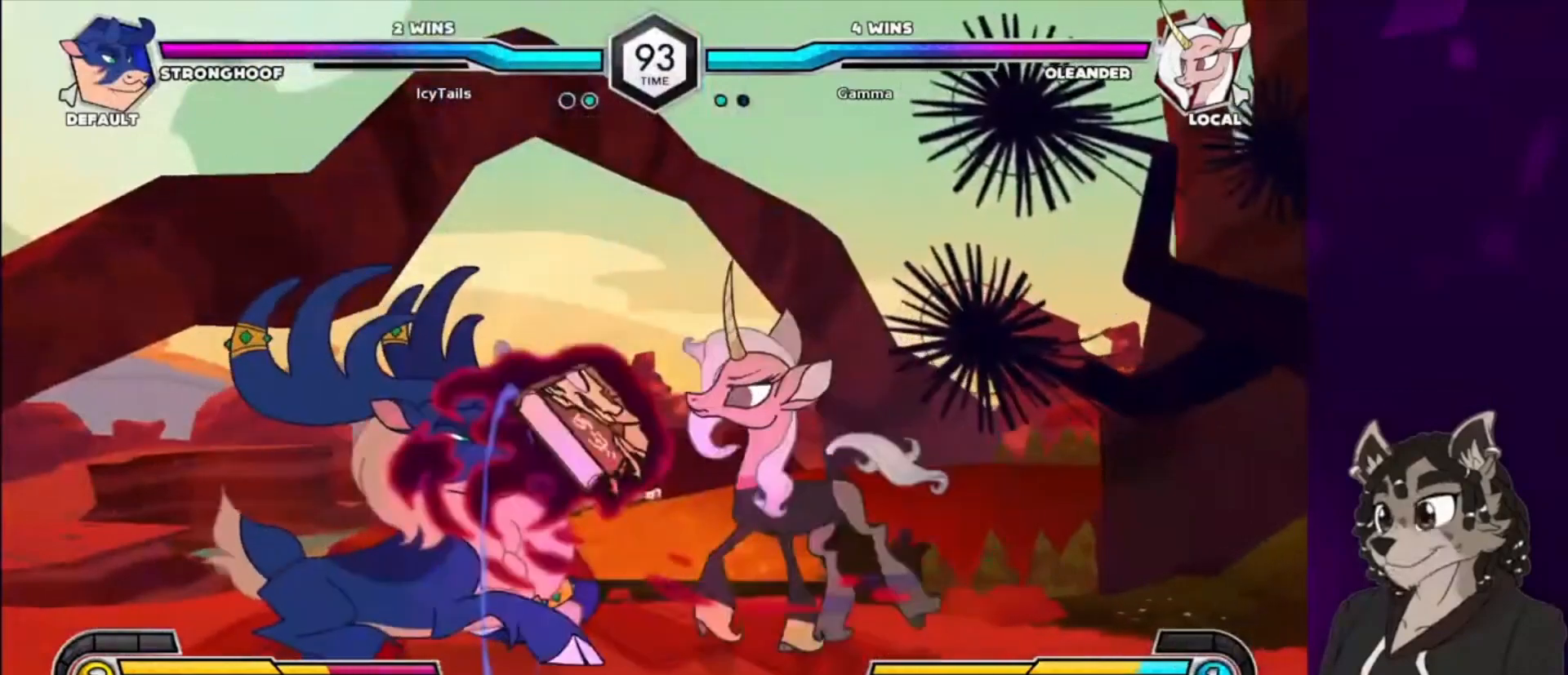
{"buttons": ["TRIANGLE", "DPAD_LEFT"], "events": [[67, "CIRCLE", "down"], [200, "DPAD_DOWN", "up"], [233, "CIRCLE", "up"], [433, "DPAD_LEFT", "down"], [500, "TRIANGLE", "down"]]}
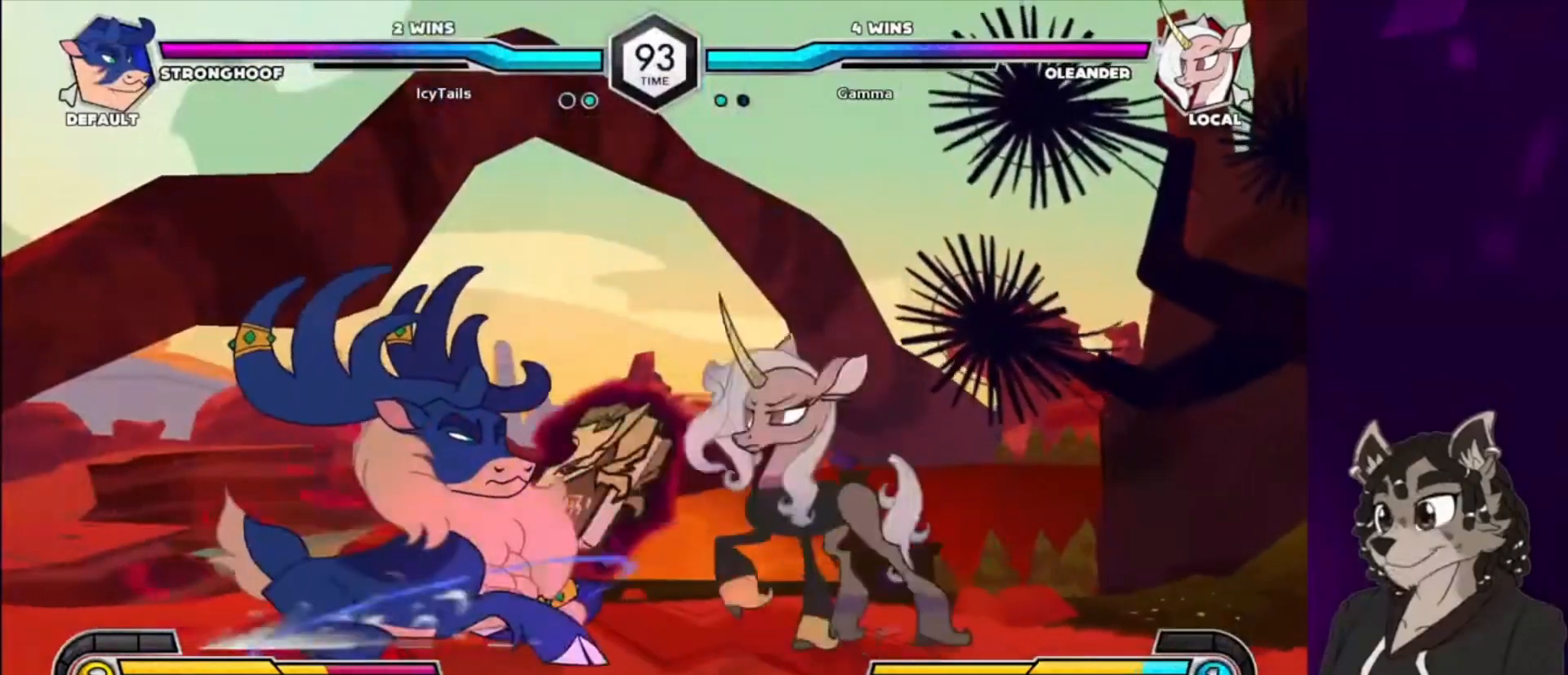
{"buttons": ["SQUARE"], "events": [[133, "DPAD_LEFT", "up"], [233, "TRIANGLE", "up"], [333, "DPAD_DOWN", "down"], [400, "DPAD_LEFT", "down"], [433, "DPAD_DOWN", "up"], [500, "DPAD_LEFT", "up"], [500, "SQUARE", "down"]]}
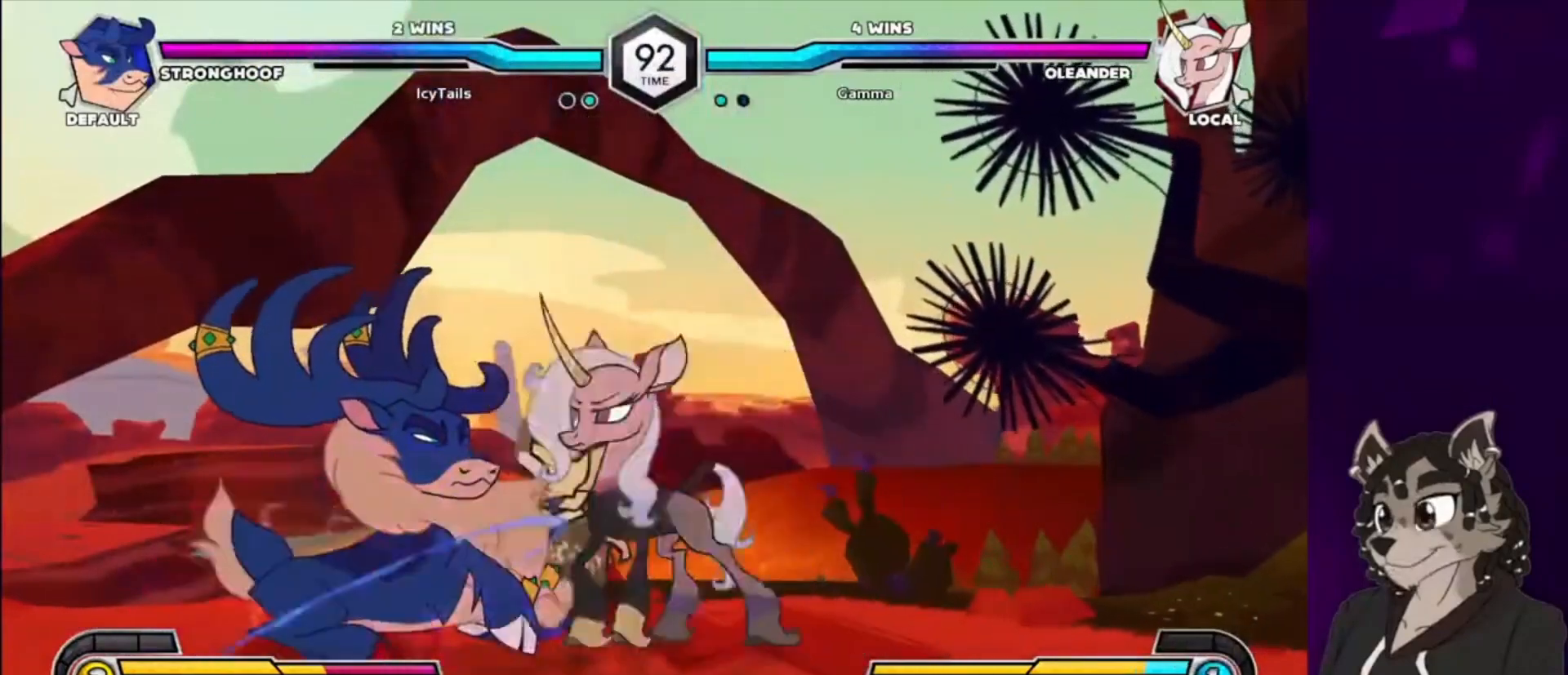
{"buttons": ["DPAD_LEFT"], "events": [[133, "SQUARE", "up"], [200, "DPAD_LEFT", "down"]]}
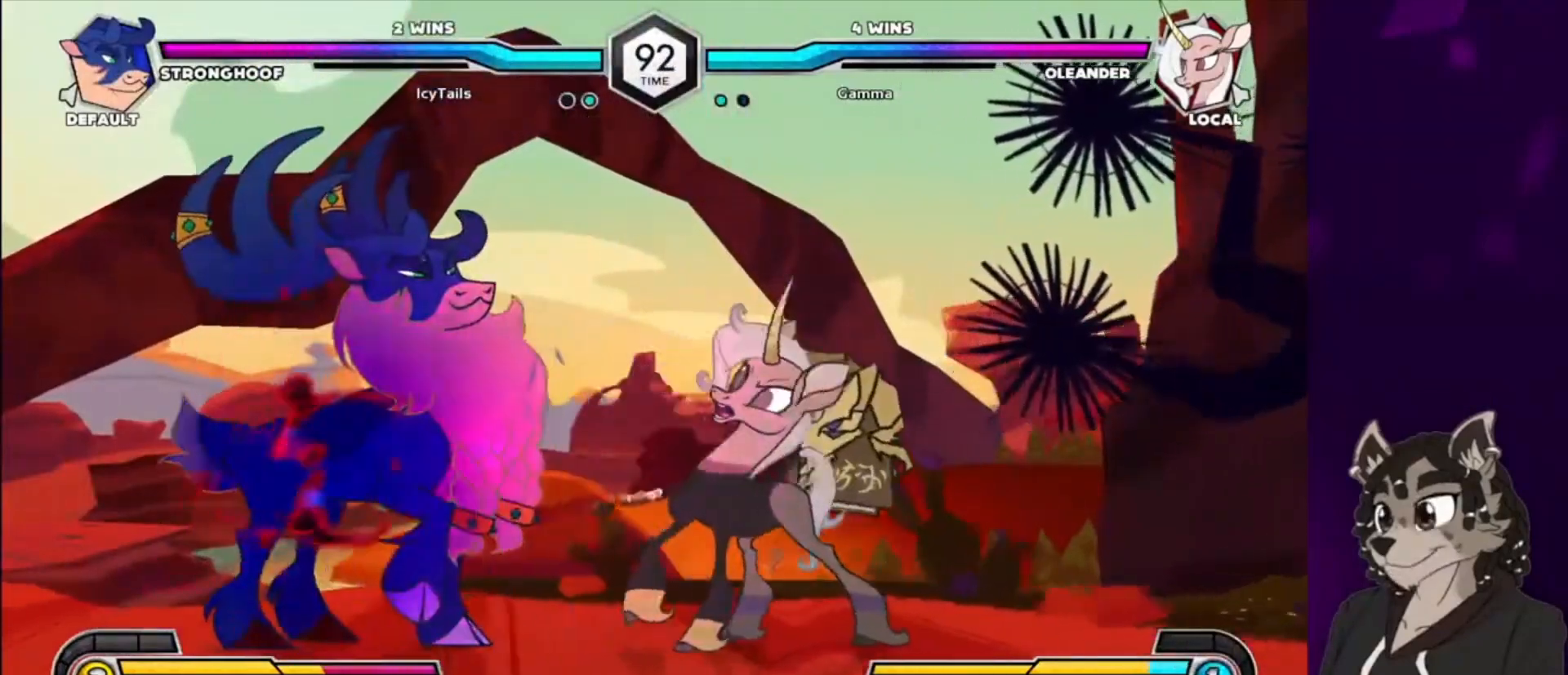
{"buttons": ["TRIANGLE"], "events": [[200, "DPAD_LEFT", "up"], [200, "SQUARE", "down"], [333, "SQUARE", "up"], [400, "TRIANGLE", "down"]]}
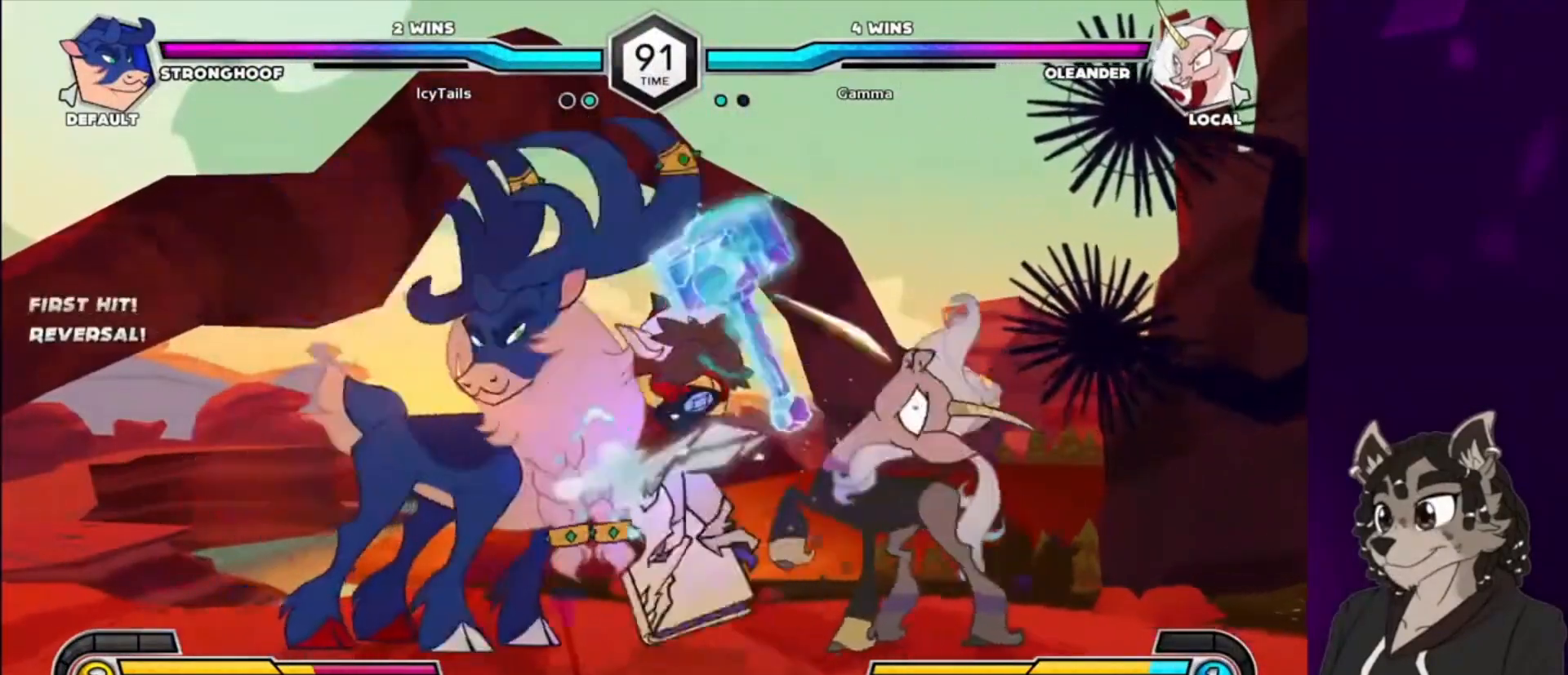
{"buttons": ["DPAD_DOWN", "DPAD_RIGHT"], "events": [[133, "DPAD_DOWN", "down"], [133, "DPAD_RIGHT", "down"], [133, "TRIANGLE", "up"], [167, "DPAD_DOWN", "up"], [200, "DPAD_DOWN", "down"]]}
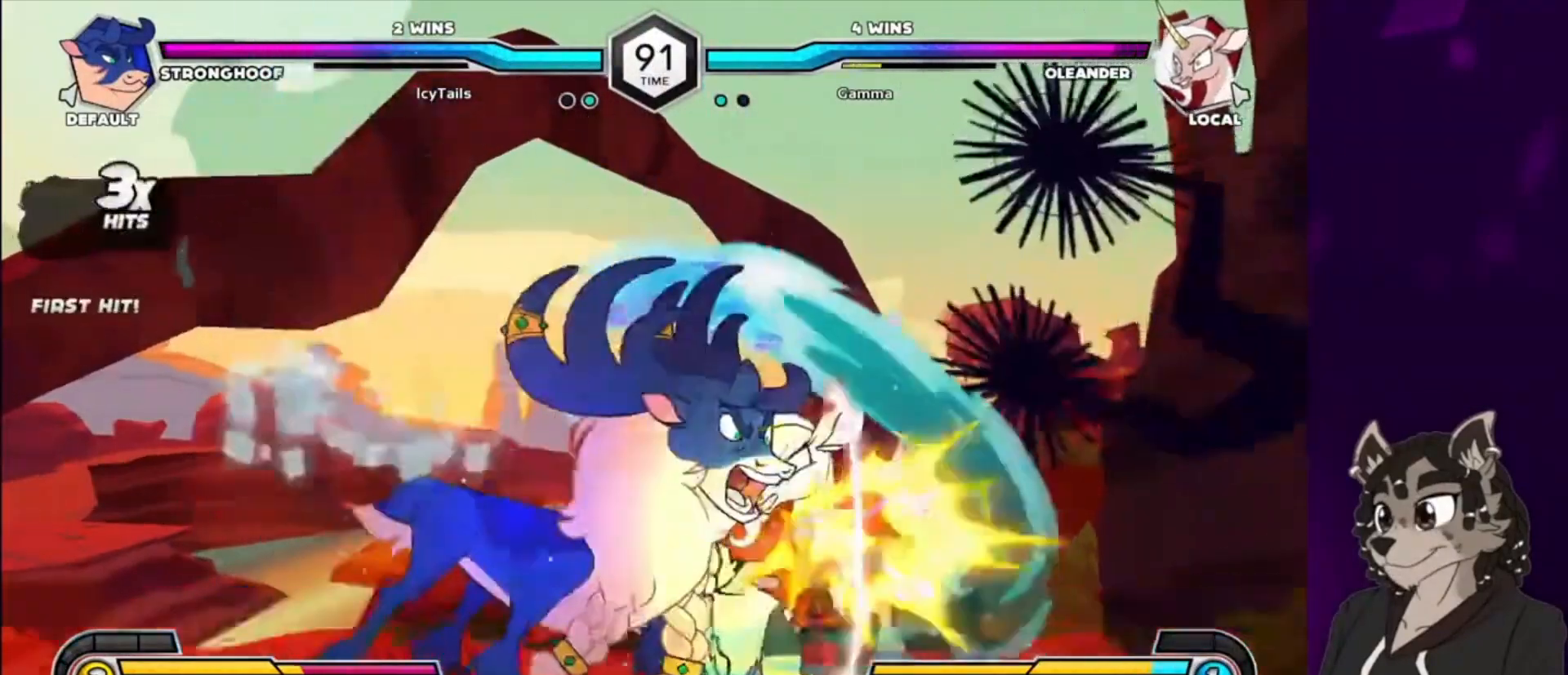
{"buttons": ["DPAD_DOWN", "DPAD_RIGHT"], "events": []}
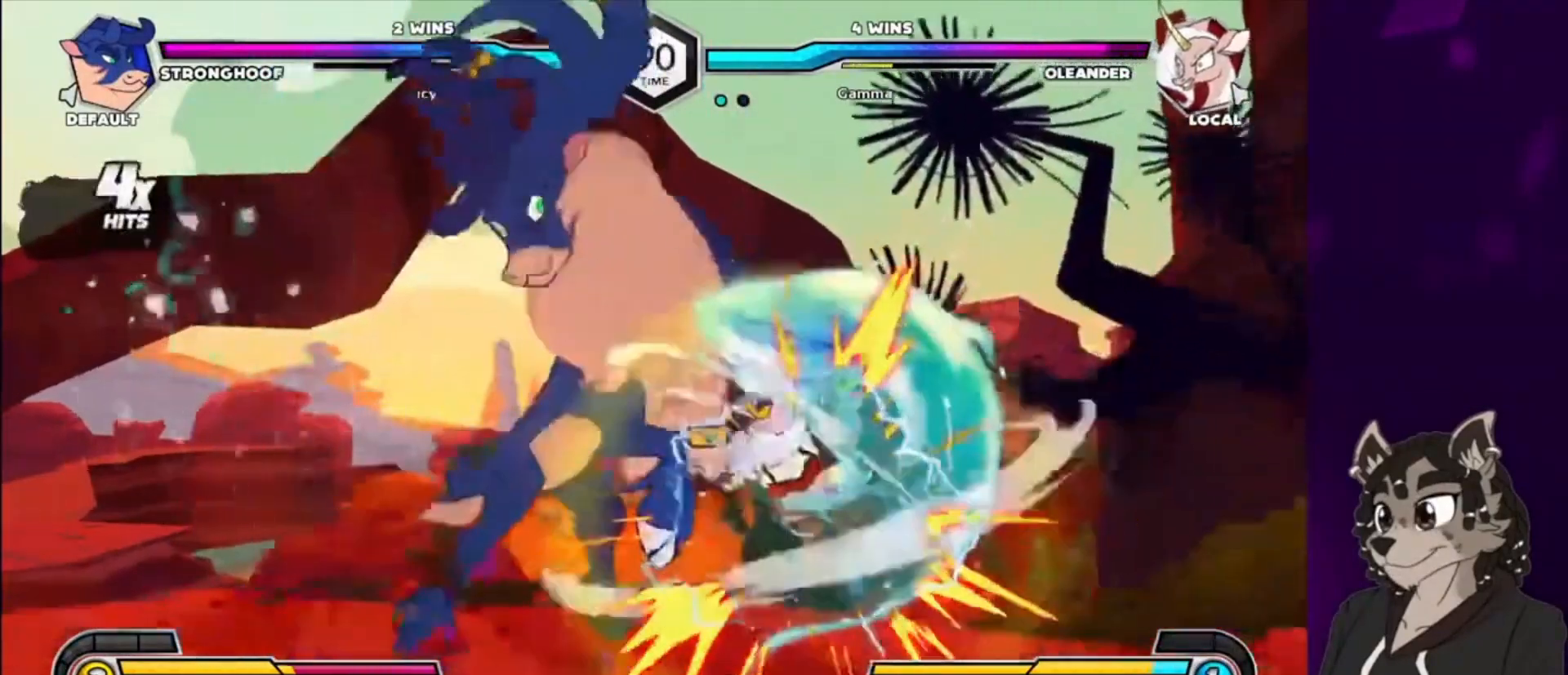
{"buttons": ["SQUARE", "DPAD_UP", "DPAD_RIGHT"], "events": [[300, "DPAD_DOWN", "up"], [300, "DPAD_UP", "down"], [333, "SQUARE", "down"]]}
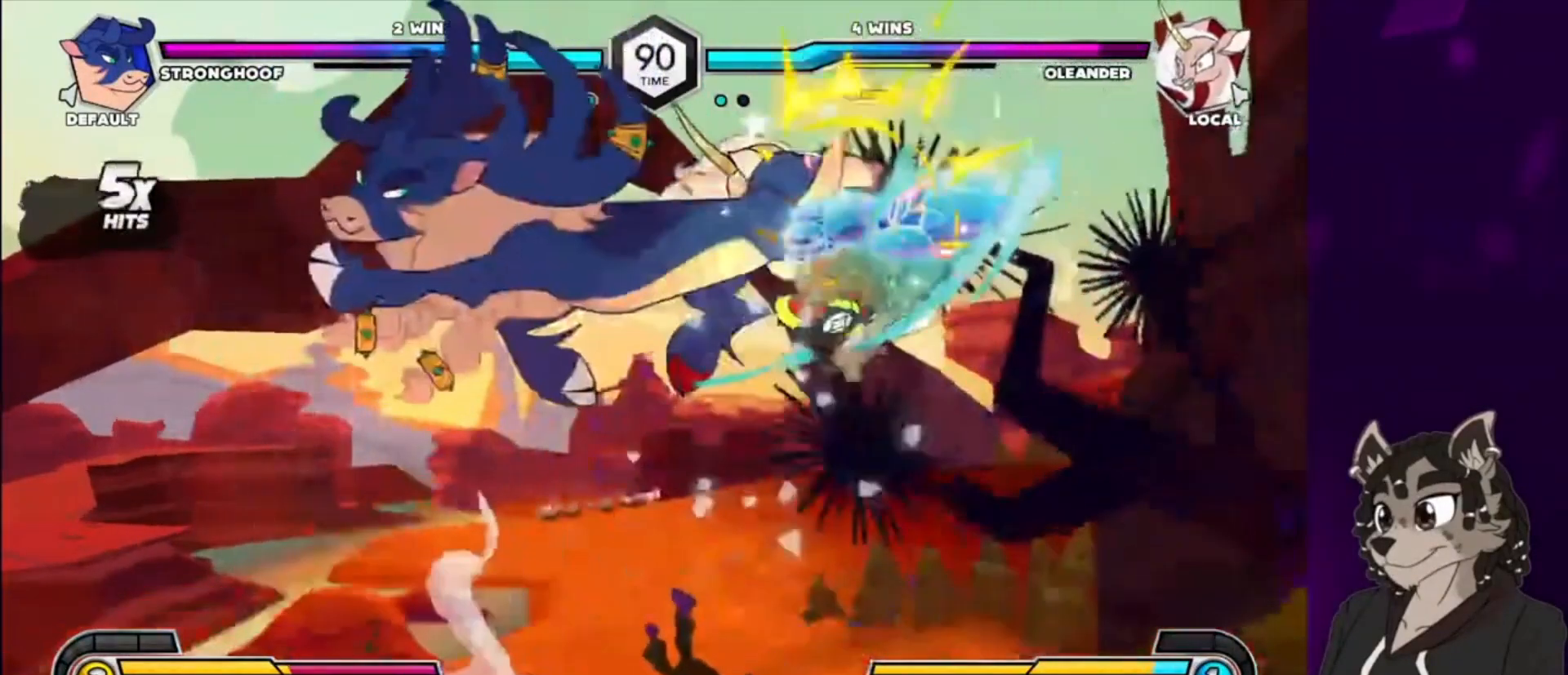
{"buttons": ["SQUARE", "DPAD_UP", "DPAD_RIGHT"], "events": [[33, "DPAD_DOWN", "down"], [33, "DPAD_UP", "up"], [33, "SQUARE", "up"], [133, "DPAD_DOWN", "up"], [133, "DPAD_UP", "down"], [133, "SQUARE", "down"], [300, "DPAD_DOWN", "down"], [300, "DPAD_UP", "up"], [300, "SQUARE", "up"], [400, "DPAD_DOWN", "up"], [400, "DPAD_UP", "down"], [400, "SQUARE", "down"]]}
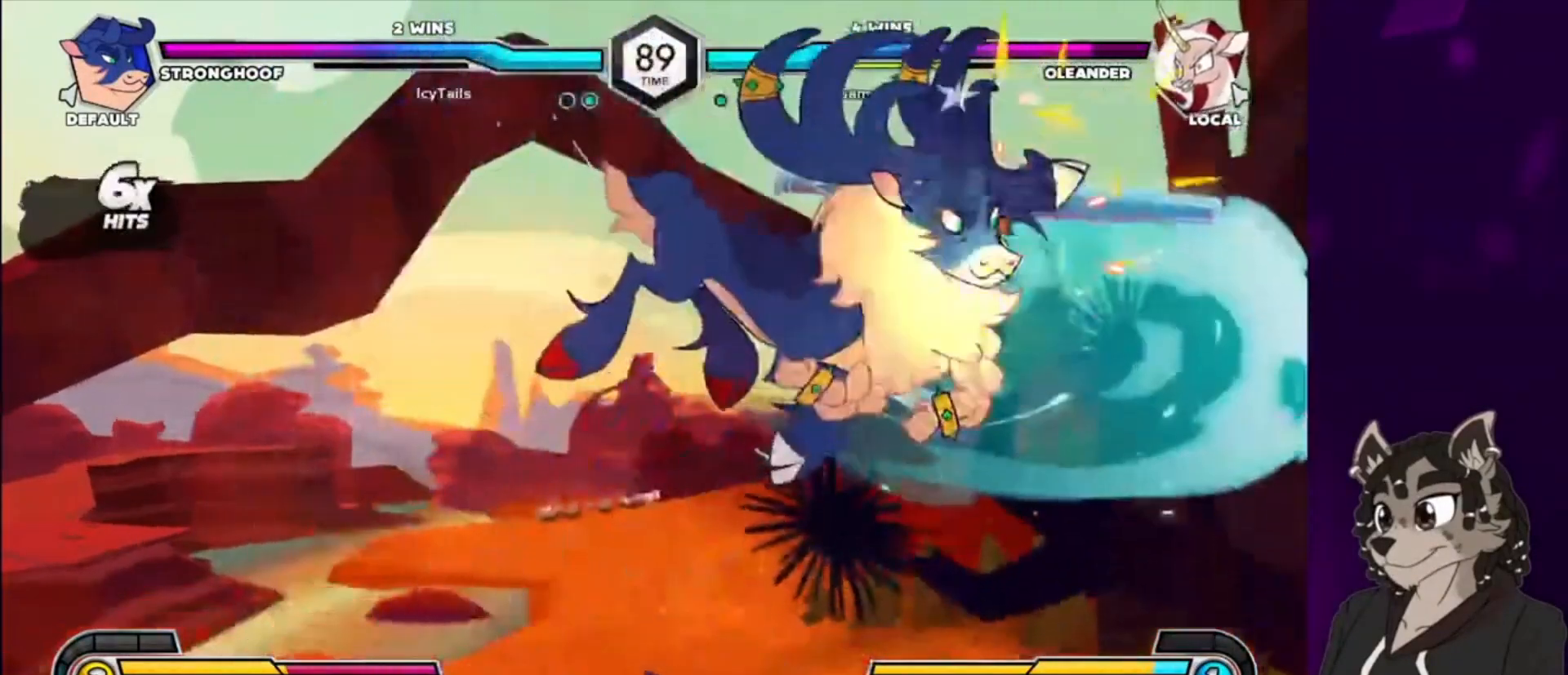
{"buttons": ["DPAD_DOWN", "DPAD_RIGHT"], "events": [[67, "DPAD_DOWN", "down"], [67, "DPAD_UP", "up"], [100, "SQUARE", "up"]]}
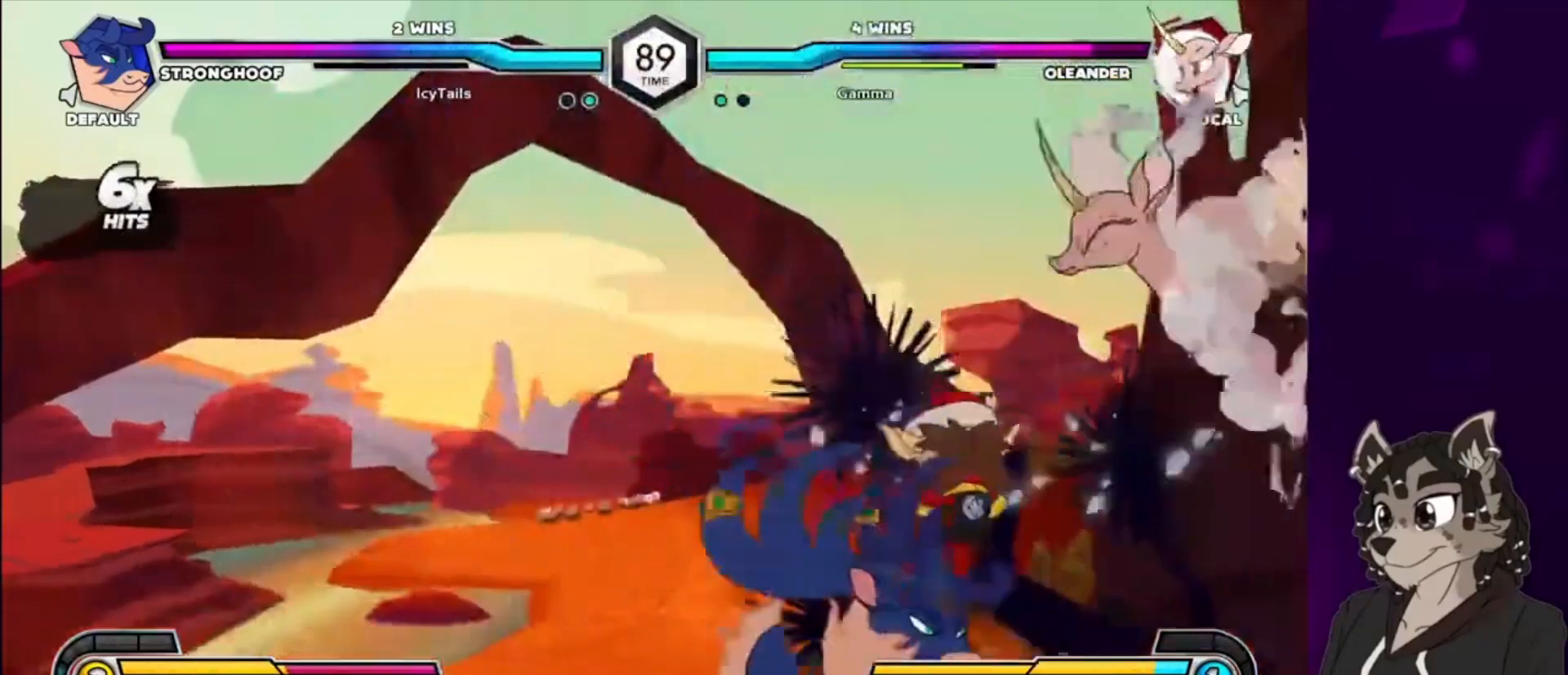
{"buttons": ["SQUARE", "DPAD_UP", "DPAD_RIGHT"], "events": [[333, "DPAD_DOWN", "up"], [333, "DPAD_UP", "down"], [333, "SQUARE", "down"]]}
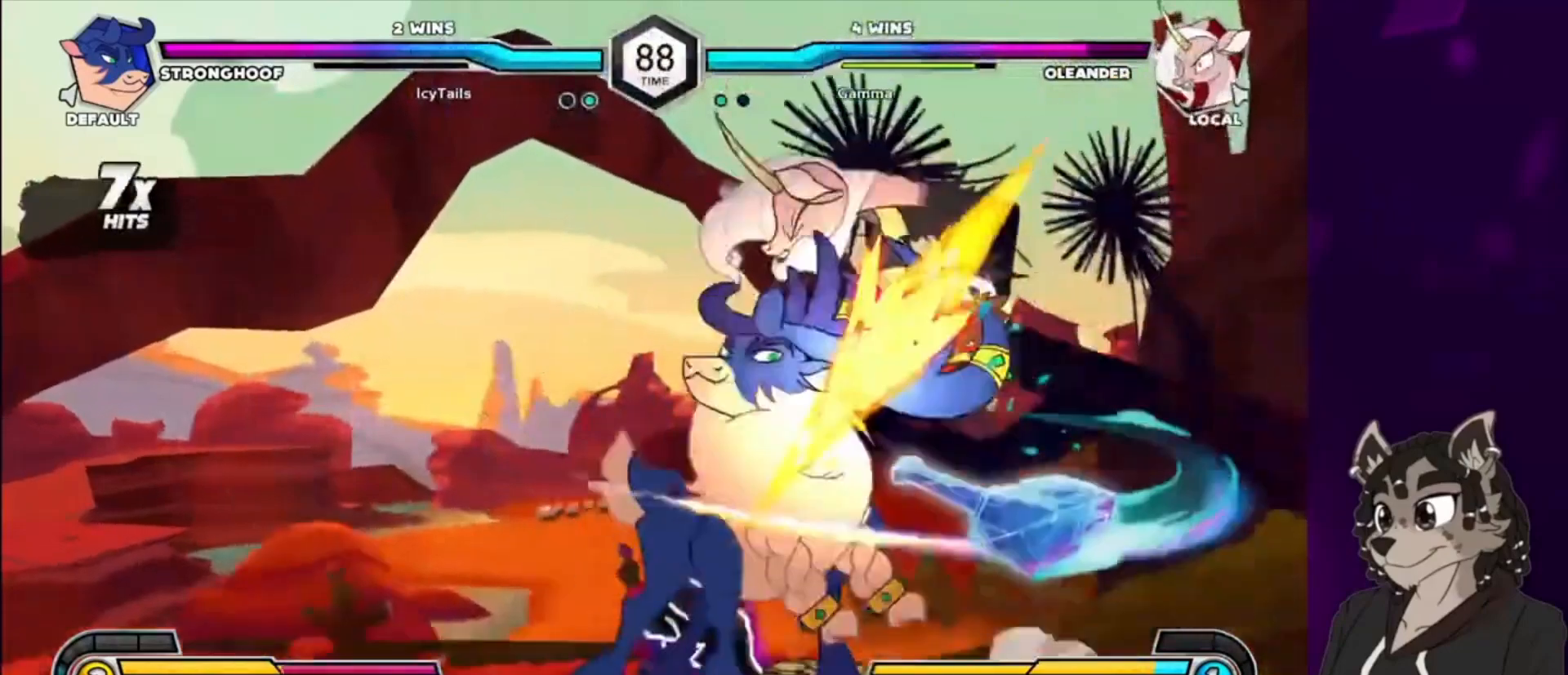
{"buttons": ["DPAD_DOWN", "DPAD_RIGHT"], "events": [[33, "DPAD_DOWN", "down"], [33, "DPAD_UP", "up"], [33, "SQUARE", "up"], [133, "DPAD_DOWN", "up"], [133, "DPAD_UP", "down"], [133, "SQUARE", "down"], [300, "DPAD_DOWN", "down"], [300, "DPAD_UP", "up"], [333, "SQUARE", "up"]]}
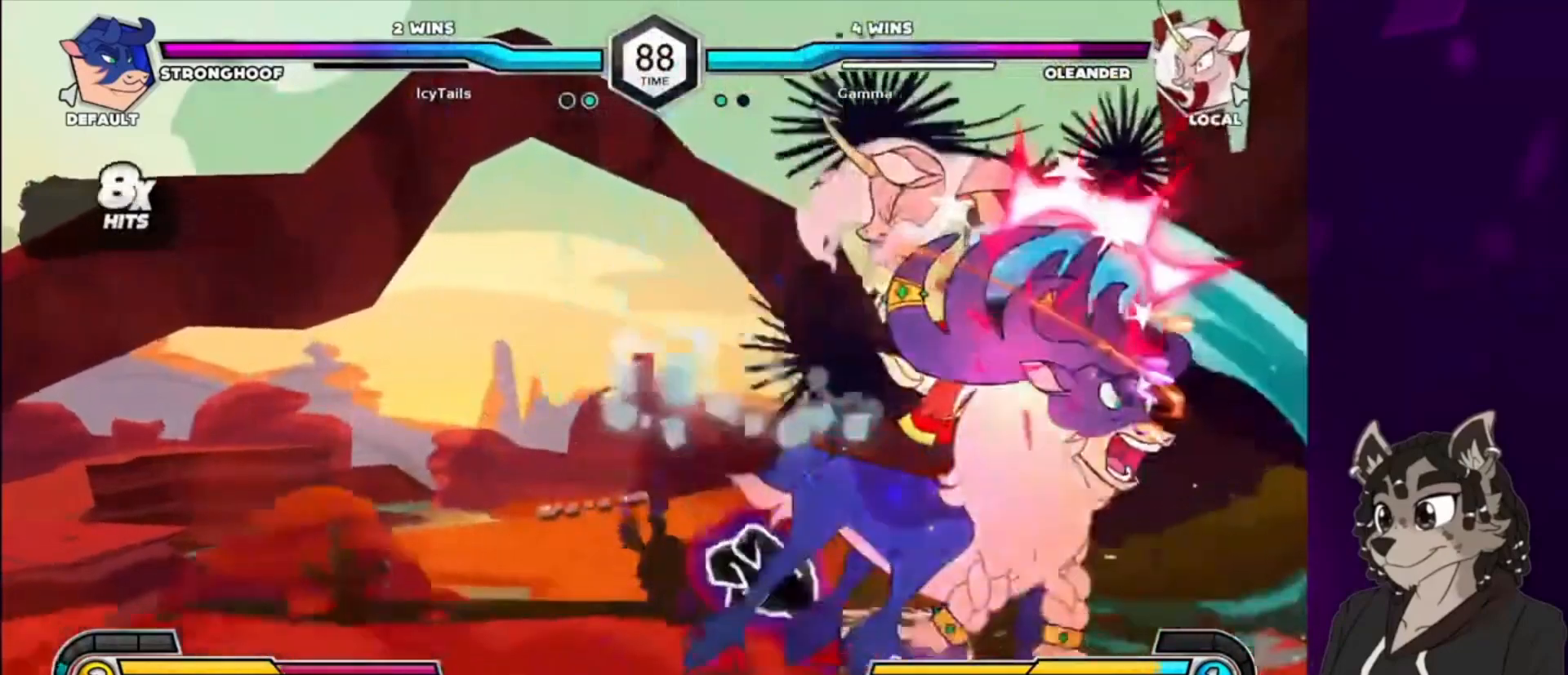
{"buttons": ["DPAD_DOWN", "DPAD_RIGHT"], "events": []}
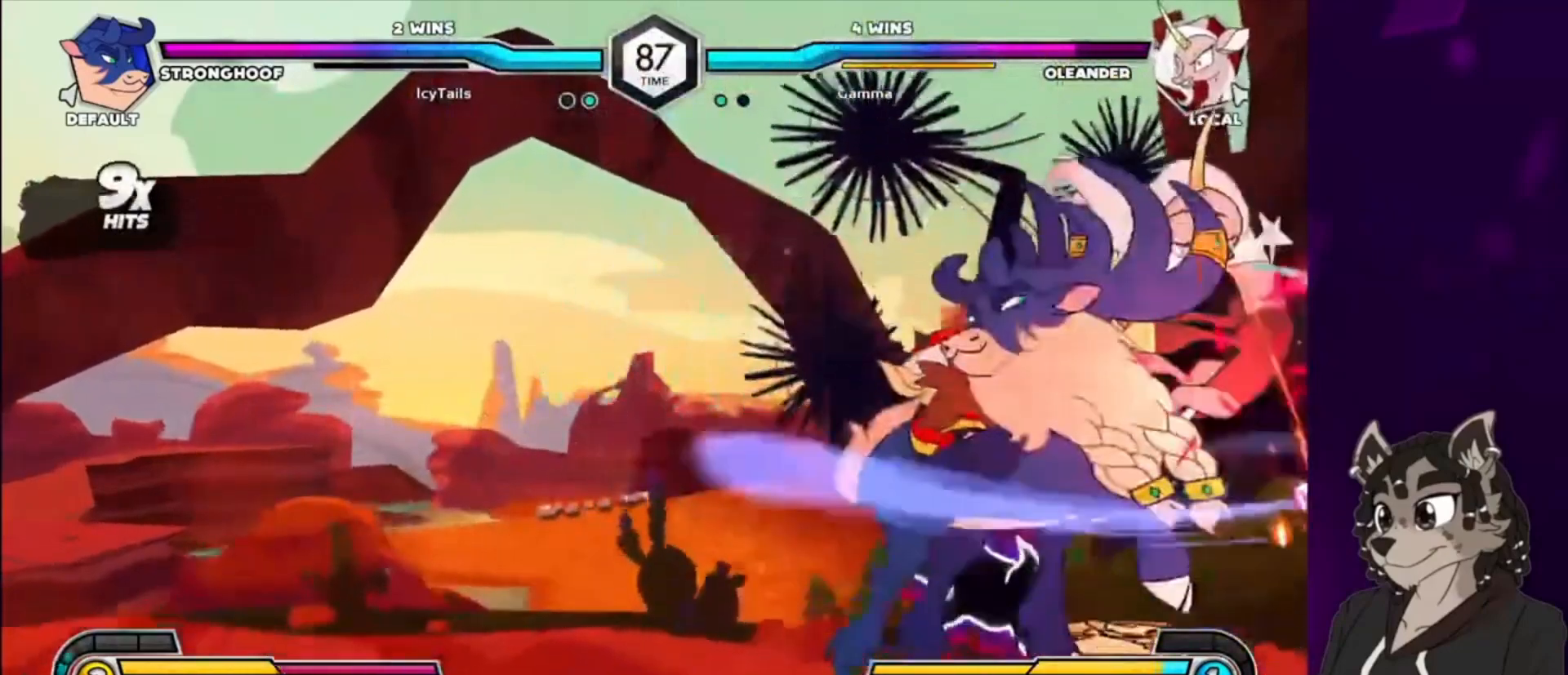
{"buttons": ["SQUARE", "DPAD_UP", "DPAD_RIGHT"], "events": [[367, "SQUARE", "down"], [433, "DPAD_DOWN", "up"], [433, "DPAD_UP", "down"]]}